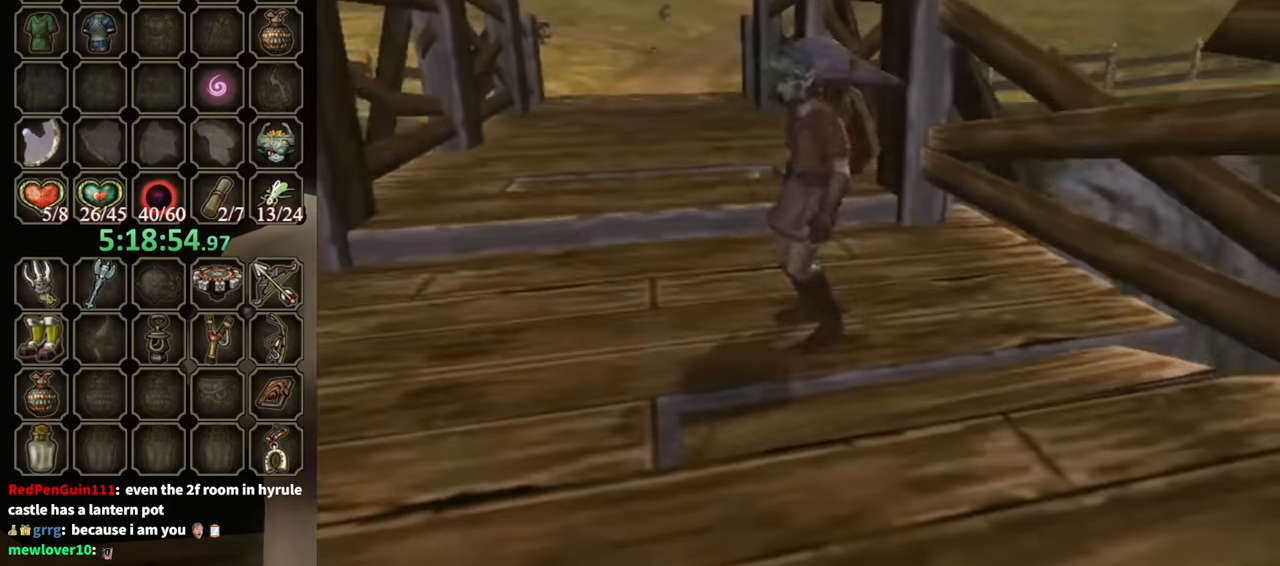
Gameplay with a controller (Nintendo layout); each line is a JSON object with the inputs held at the frame after it. "events" lists button and stick changes between this image and that frame as [ms after this image, input, new state], when the widget could be followed in between. Not read: L3 R3 START.
{"buttons": [], "left_stick": "down", "right_stick": "center", "events": []}
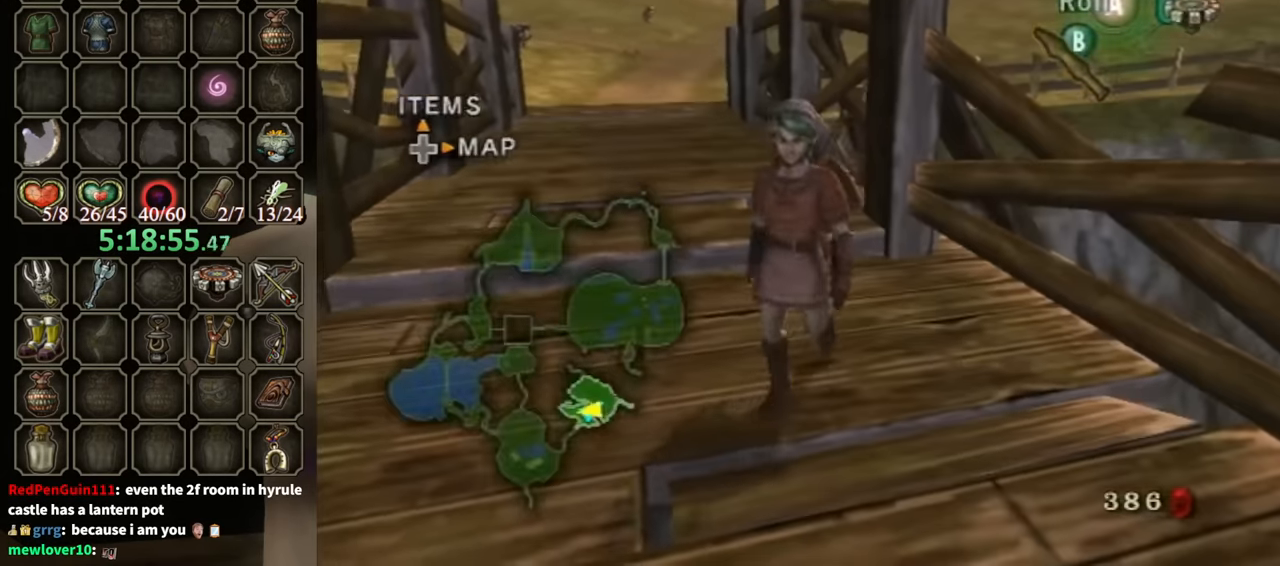
{"buttons": ["R1"], "left_stick": "center", "right_stick": "center", "events": [[167, "L1", "down"], [167, "left_stick", "center"], [433, "L1", "up"], [467, "X", "down"], [500, "R1", "down"], [500, "X", "up"]]}
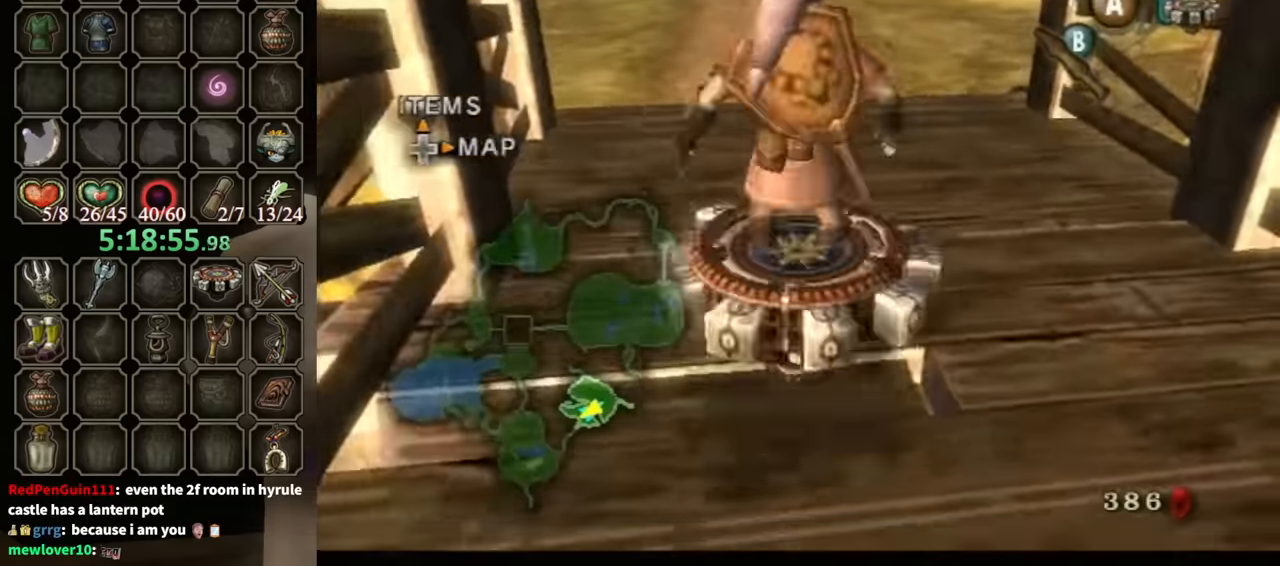
{"buttons": ["R1"], "left_stick": "left", "right_stick": "center", "events": [[467, "left_stick", "left"]]}
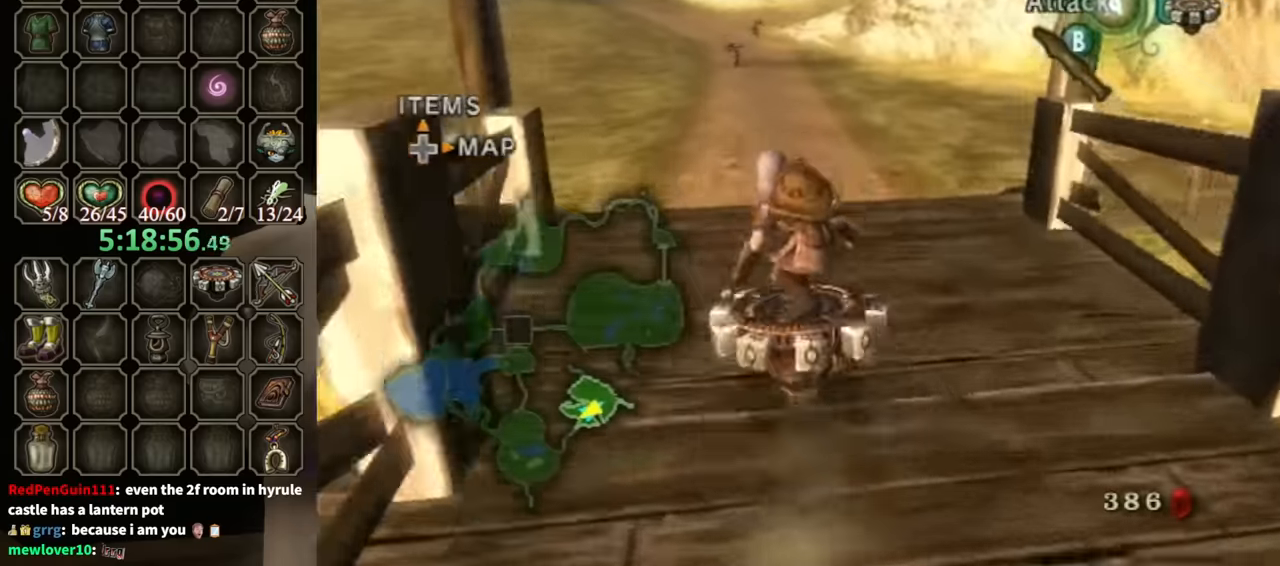
{"buttons": ["R1"], "left_stick": "center", "right_stick": "center", "events": [[267, "left_stick", "center"]]}
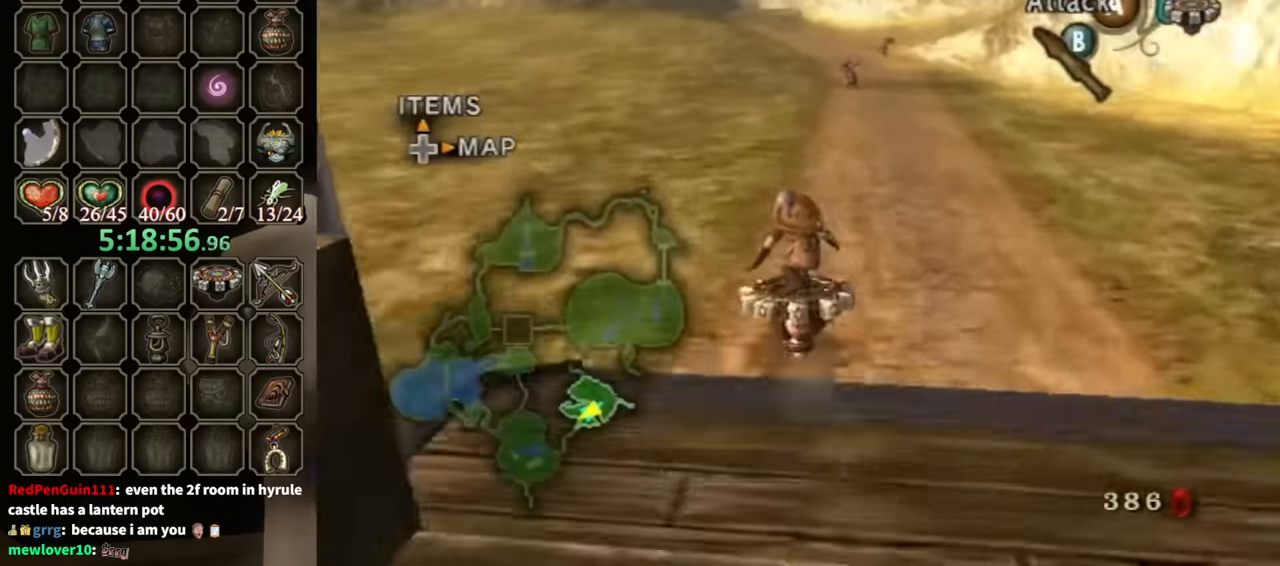
{"buttons": ["R1"], "left_stick": "center", "right_stick": "center", "events": []}
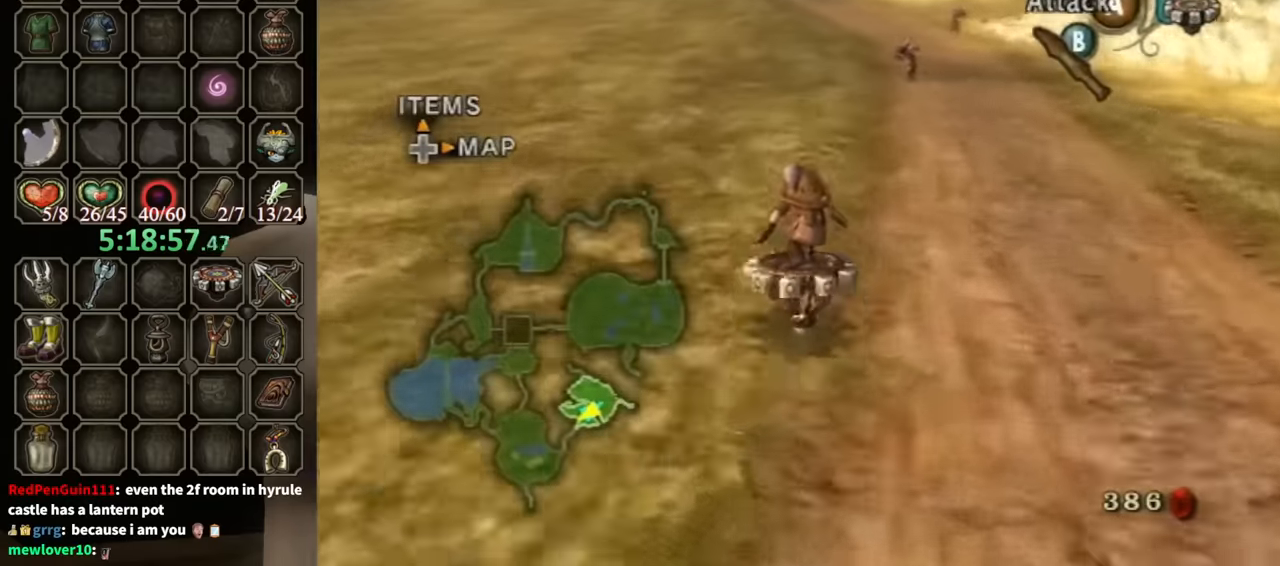
{"buttons": ["R1"], "left_stick": "center", "right_stick": "center", "events": []}
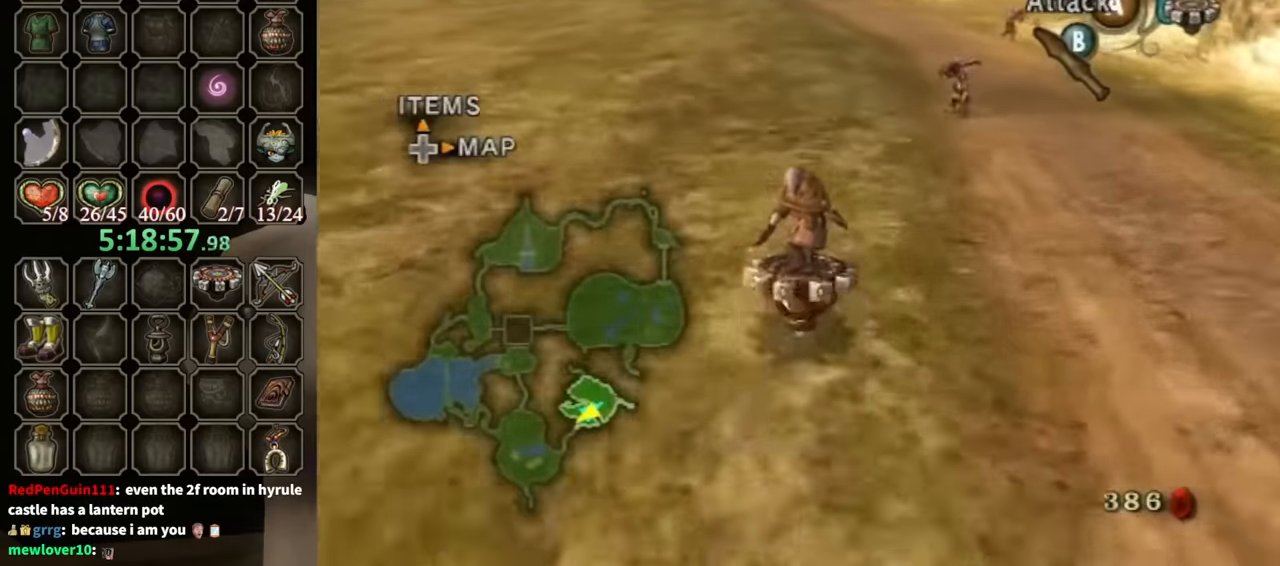
{"buttons": ["R1"], "left_stick": "center", "right_stick": "center", "events": [[67, "left_stick", "right"], [433, "left_stick", "center"]]}
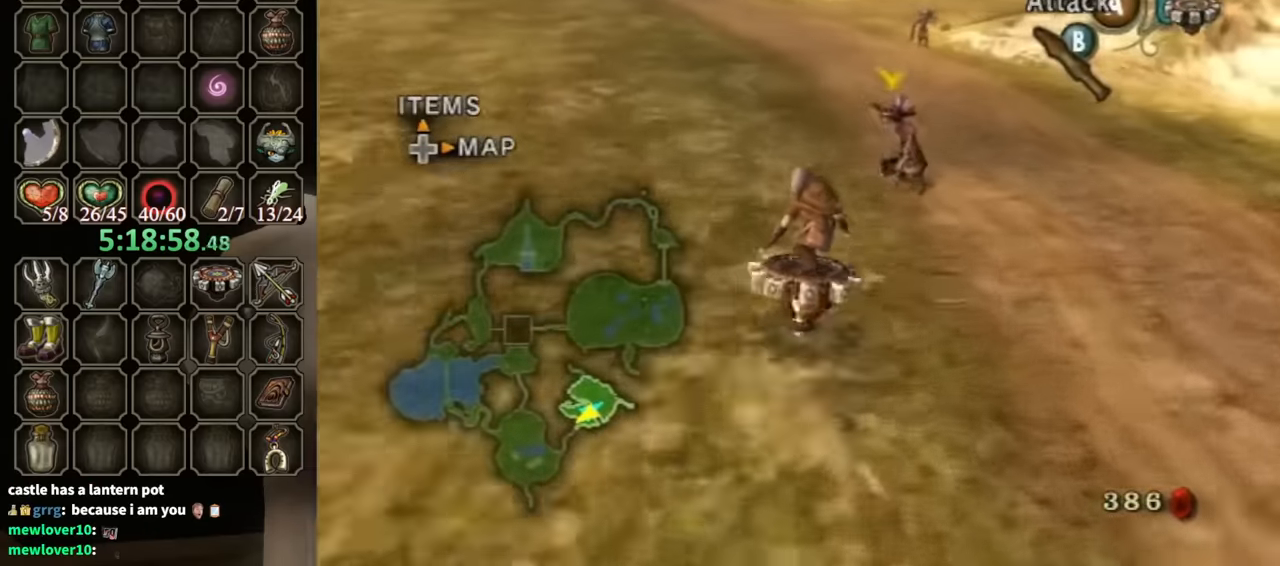
{"buttons": ["R1"], "left_stick": "left", "right_stick": "center", "events": [[133, "left_stick", "left"], [267, "A", "down"], [367, "A", "up"]]}
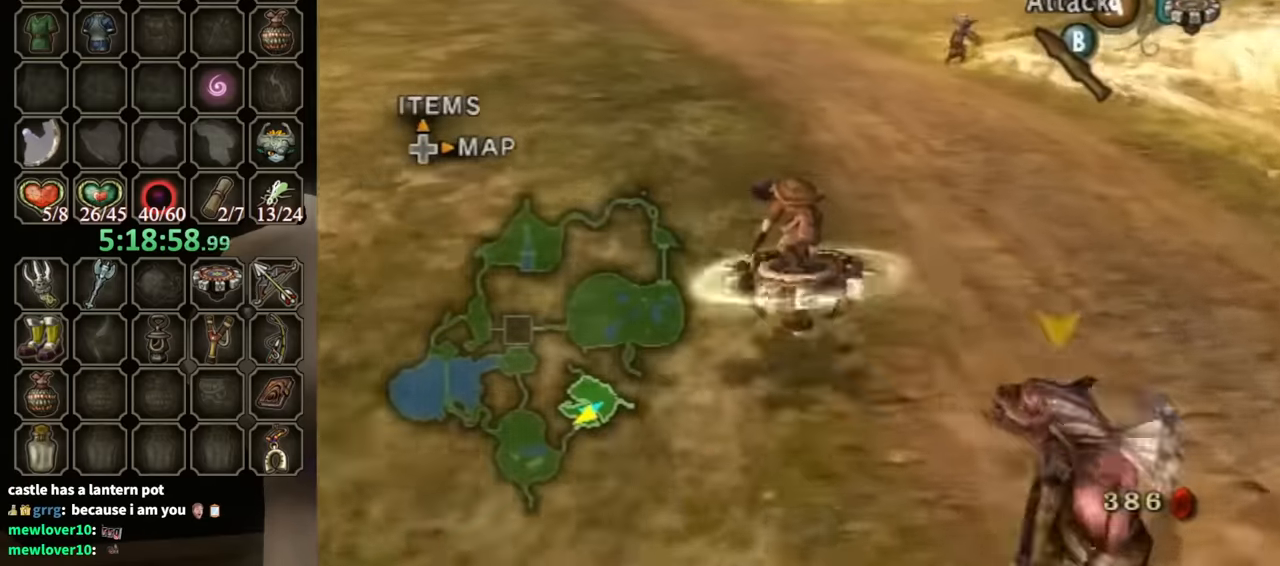
{"buttons": ["R1"], "left_stick": "center", "right_stick": "center", "events": [[333, "left_stick", "center"]]}
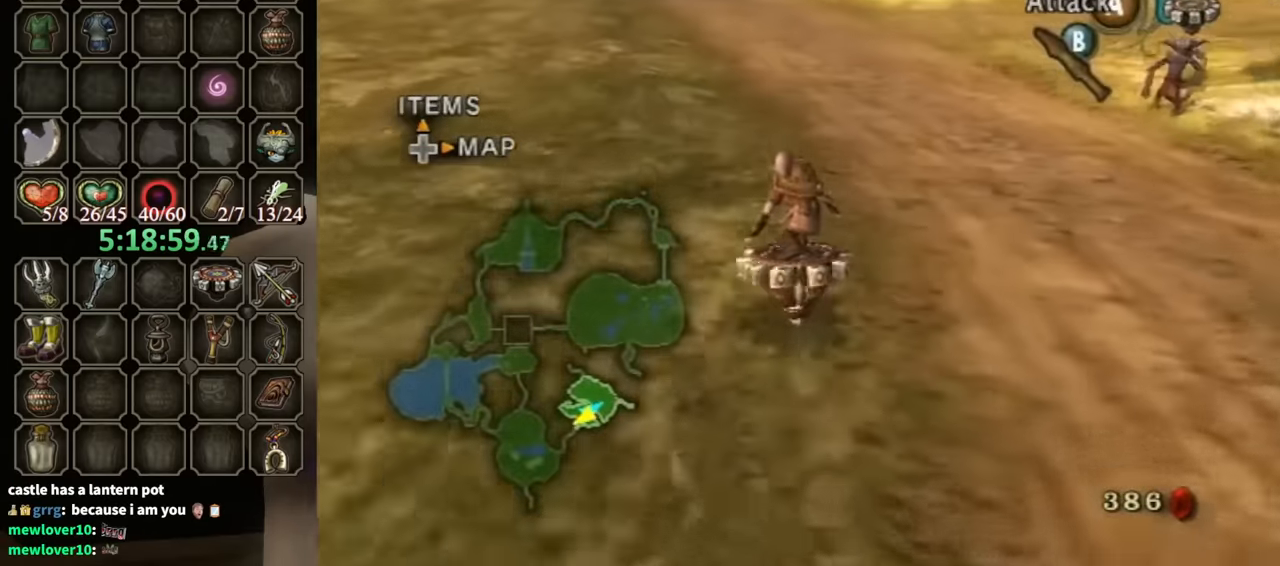
{"buttons": ["R1"], "left_stick": "center", "right_stick": "center", "events": []}
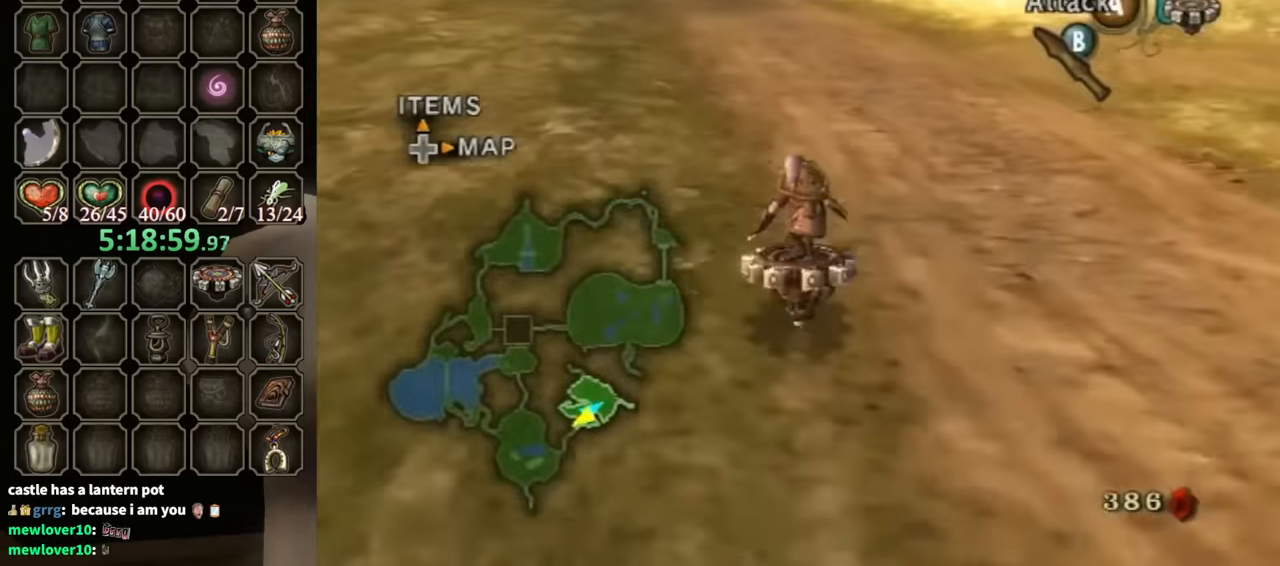
{"buttons": ["R1"], "left_stick": "center", "right_stick": "center", "events": []}
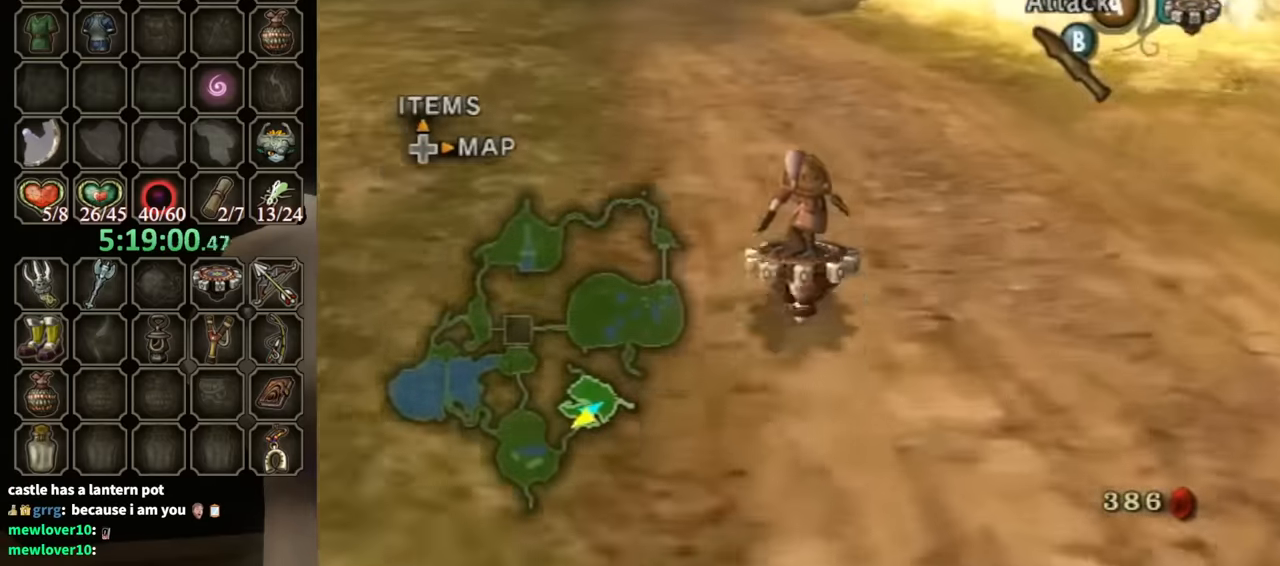
{"buttons": ["R1"], "left_stick": "center", "right_stick": "center", "events": []}
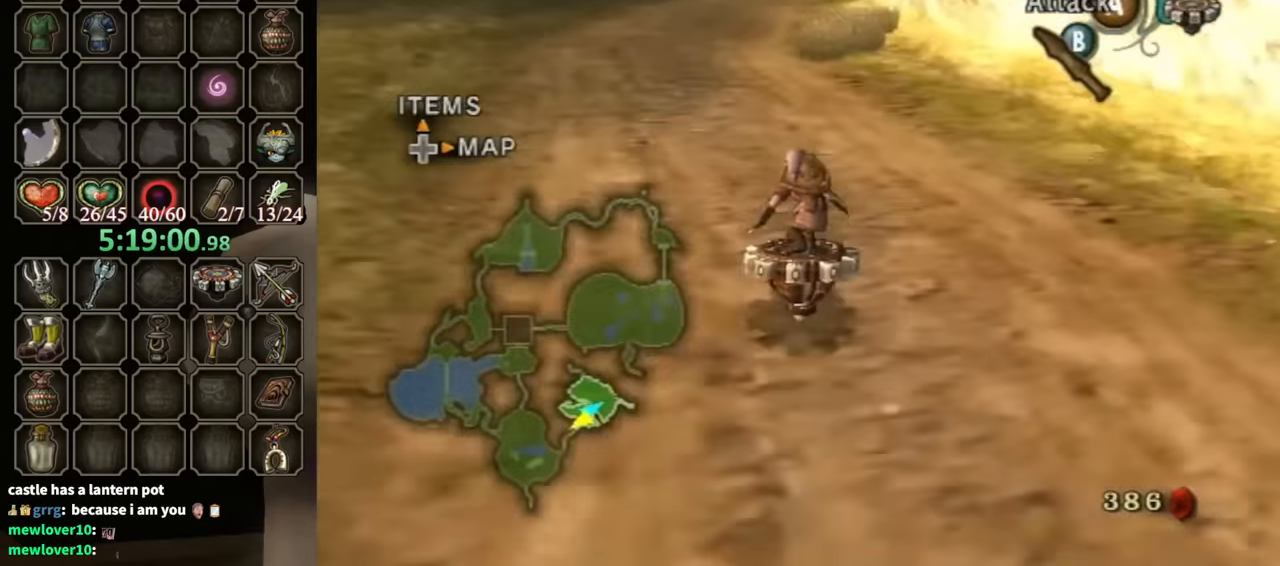
{"buttons": ["R1"], "left_stick": "center", "right_stick": "center", "events": [[33, "left_stick", "left"], [133, "left_stick", "center"], [367, "left_stick", "right"], [500, "left_stick", "center"]]}
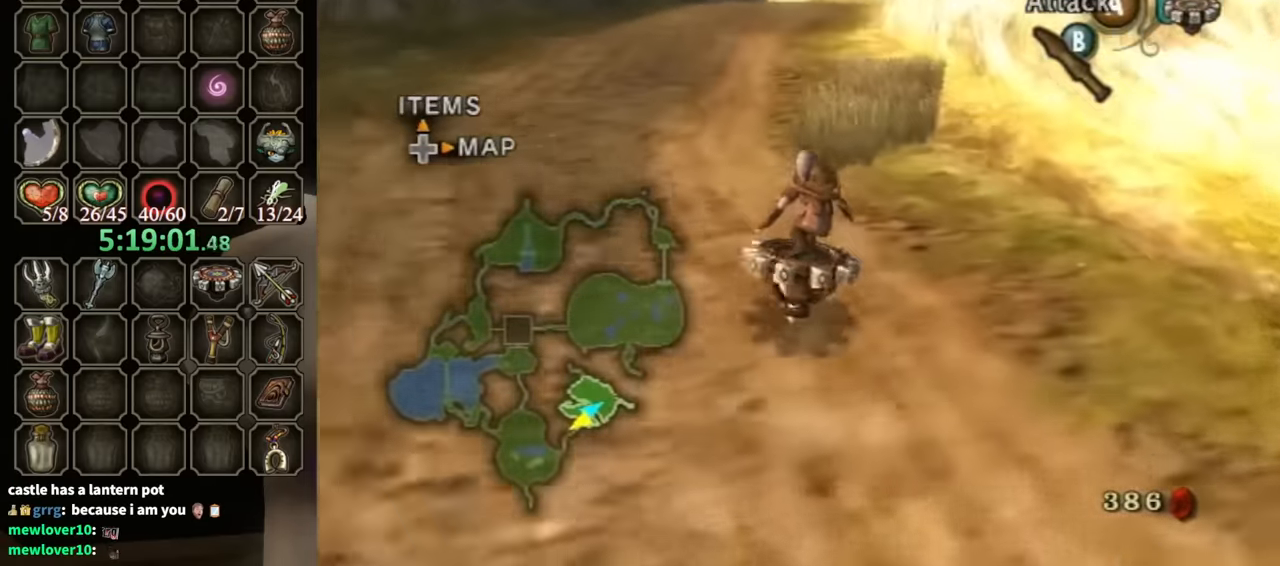
{"buttons": ["R1"], "left_stick": "center", "right_stick": "center", "events": [[233, "A", "down"], [267, "A", "up"]]}
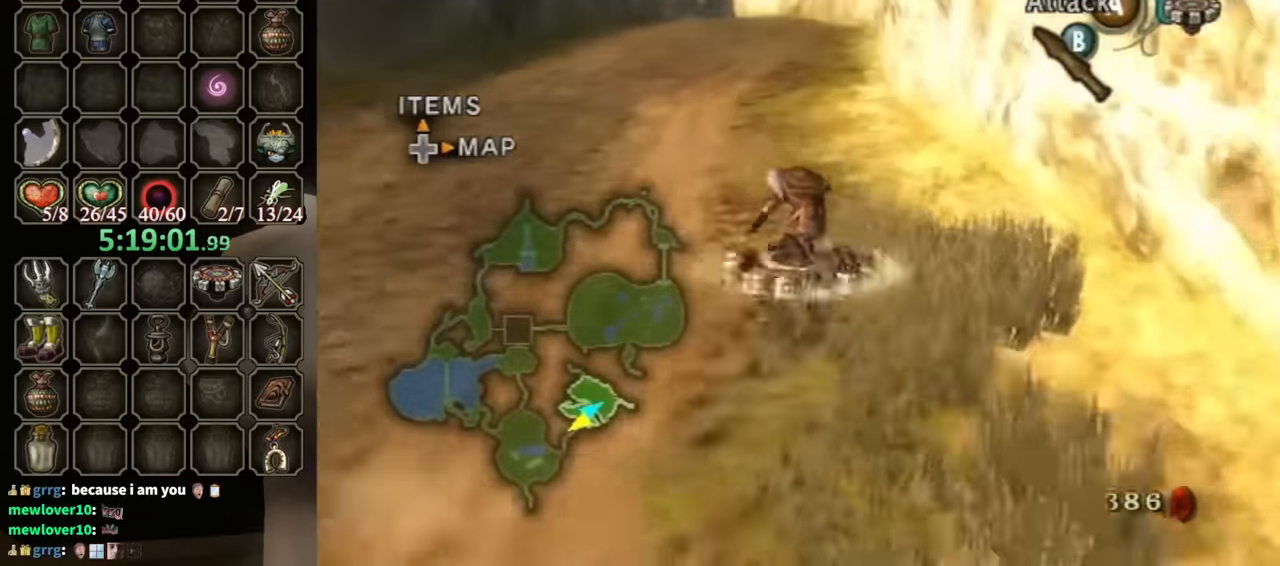
{"buttons": ["R1"], "left_stick": "center", "right_stick": "center", "events": [[100, "left_stick", "left"], [300, "left_stick", "center"]]}
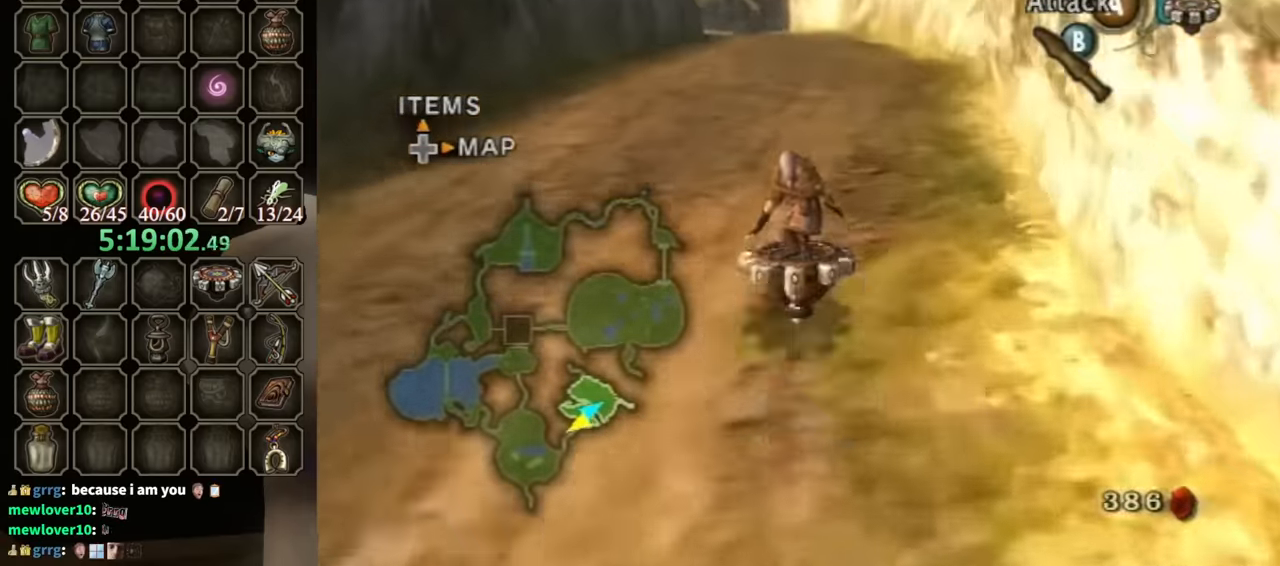
{"buttons": ["R1"], "left_stick": "center", "right_stick": "center", "events": []}
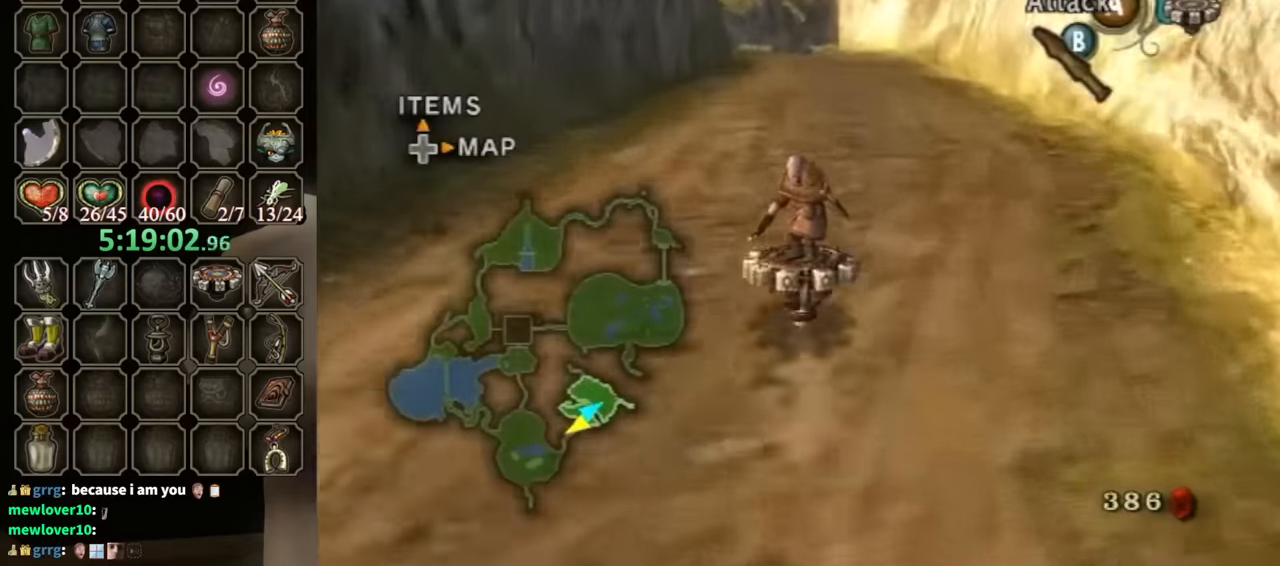
{"buttons": ["R1"], "left_stick": "center", "right_stick": "center", "events": []}
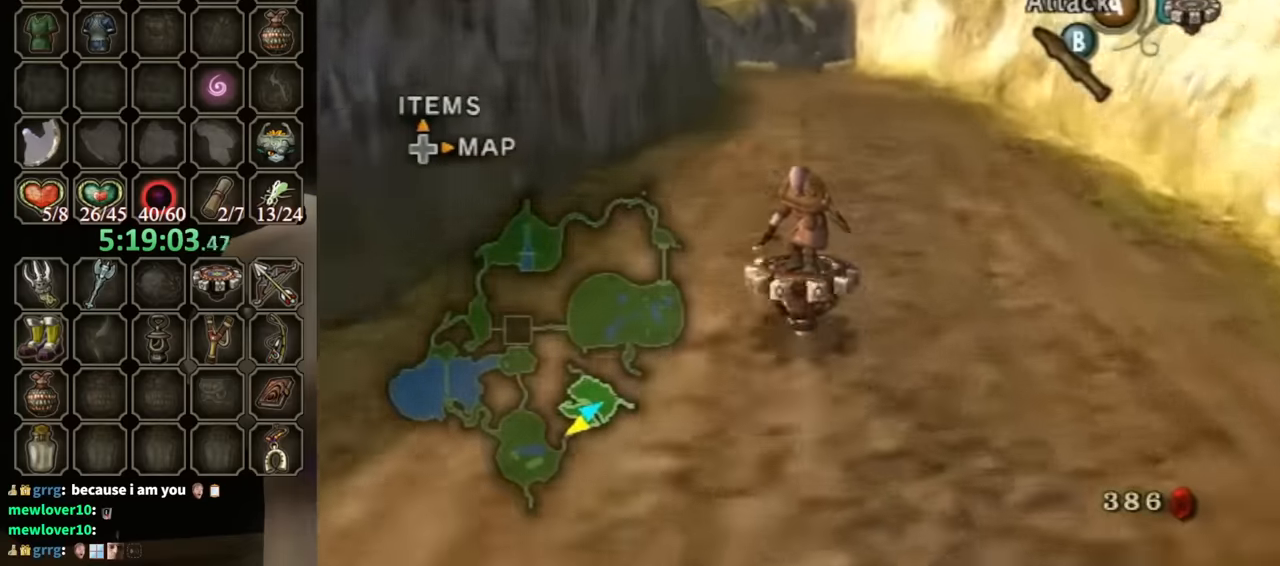
{"buttons": ["R1"], "left_stick": "center", "right_stick": "center", "events": []}
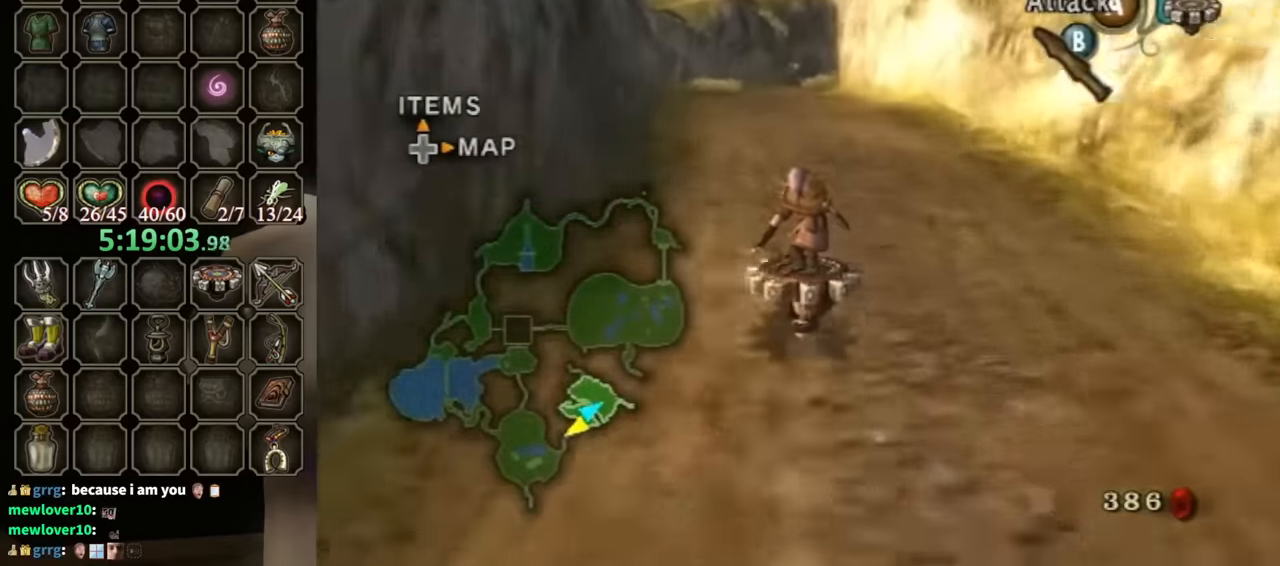
{"buttons": ["R1"], "left_stick": "center", "right_stick": "center", "events": []}
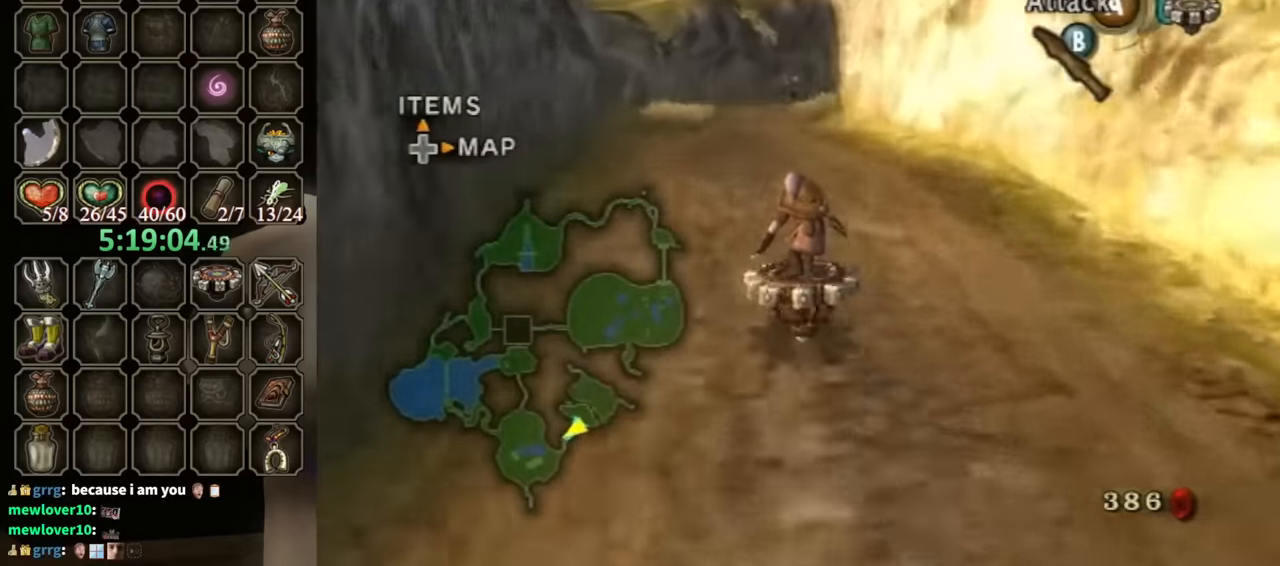
{"buttons": ["R1"], "left_stick": "center", "right_stick": "center", "events": []}
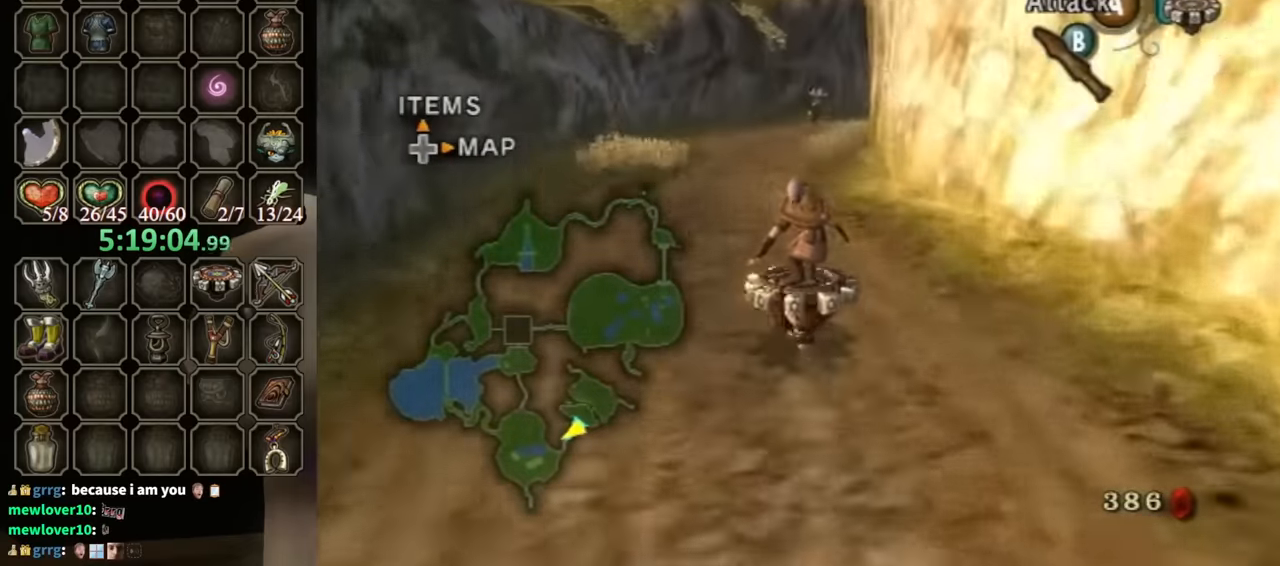
{"buttons": ["R1"], "left_stick": "center", "right_stick": "center", "events": [[67, "left_stick", "right"], [167, "left_stick", "center"]]}
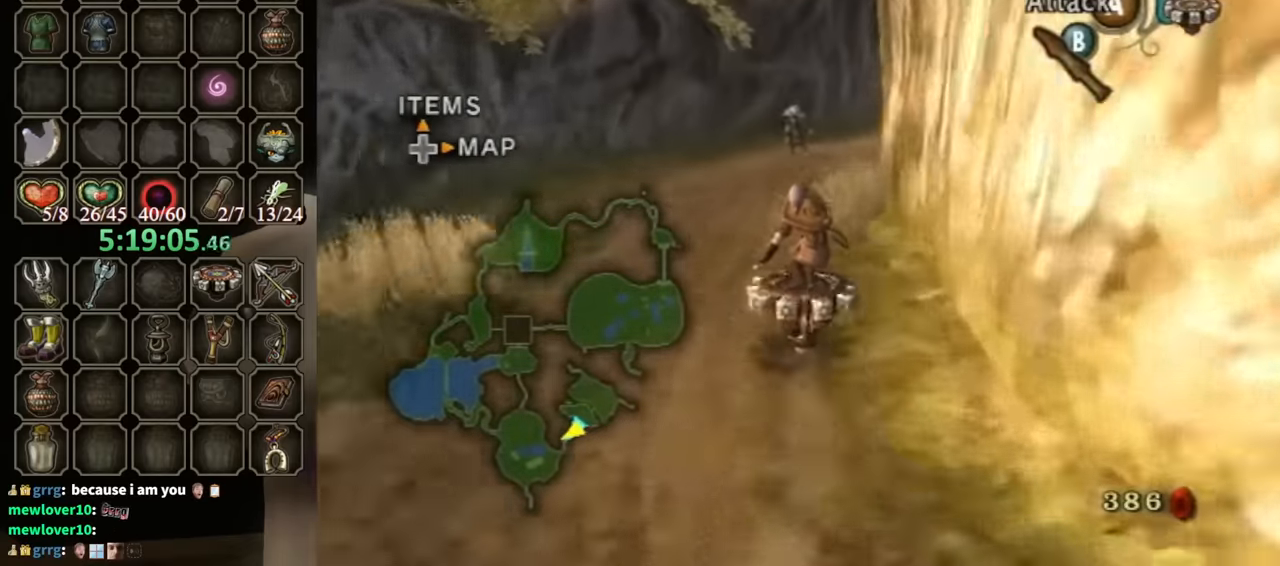
{"buttons": ["R1"], "left_stick": "right", "right_stick": "center", "events": [[67, "left_stick", "right"], [167, "A", "down"], [200, "left_stick", "up-right"], [267, "A", "up"], [300, "left_stick", "right"]]}
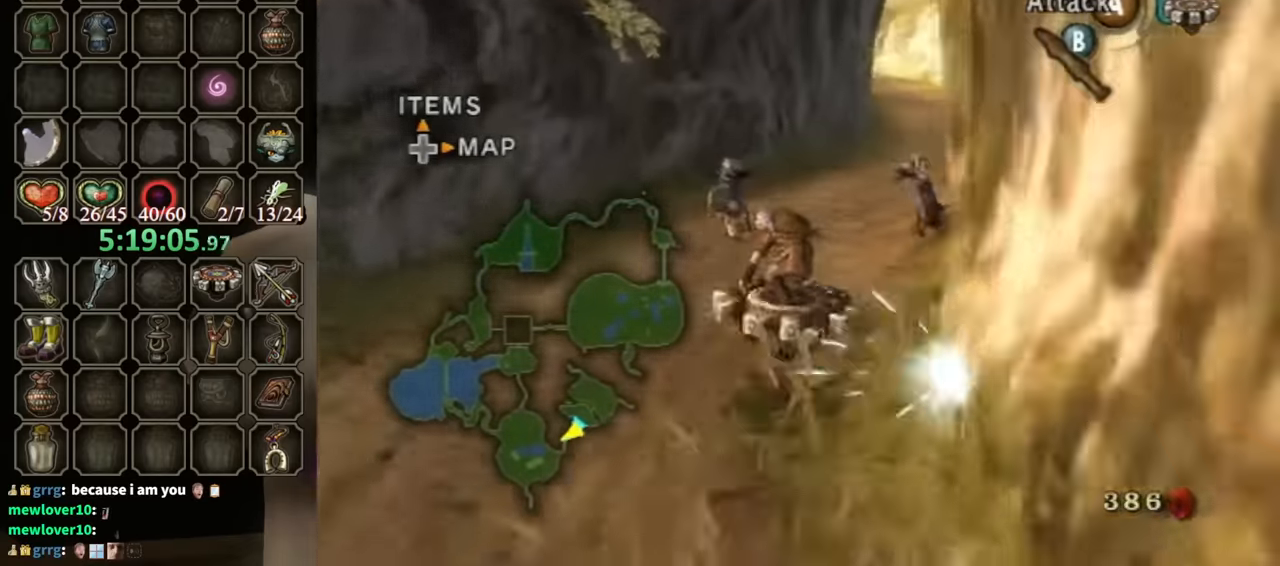
{"buttons": ["R1"], "left_stick": "right", "right_stick": "center", "events": [[100, "left_stick", "center"], [267, "left_stick", "right"]]}
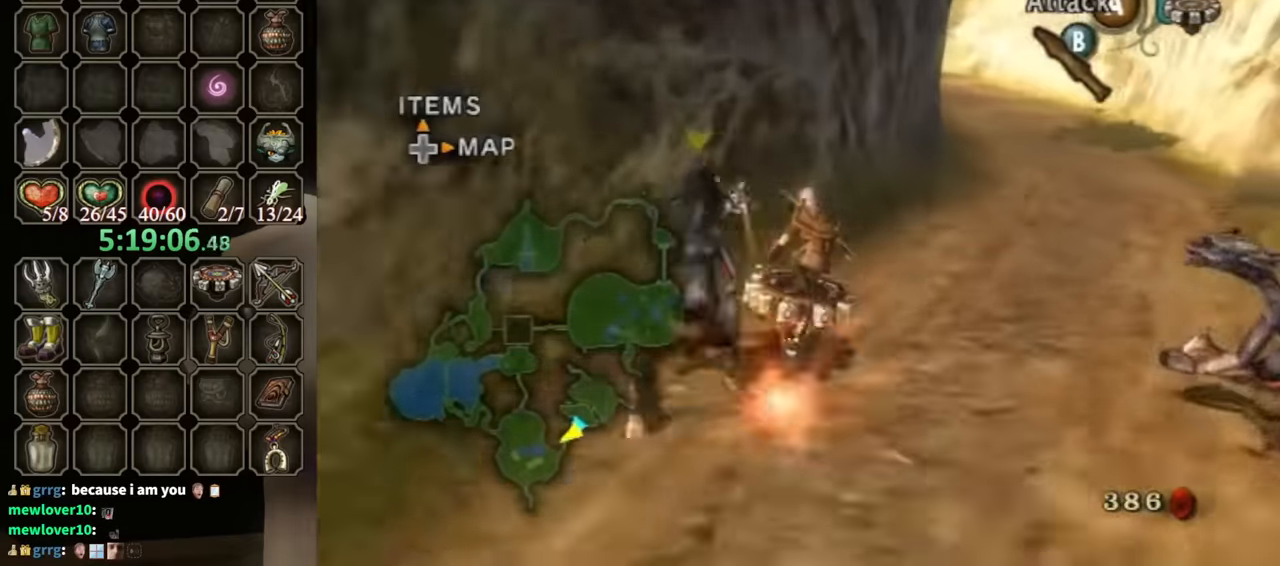
{"buttons": ["R1"], "left_stick": "center", "right_stick": "center", "events": [[133, "A", "down"], [267, "A", "up"], [333, "left_stick", "center"]]}
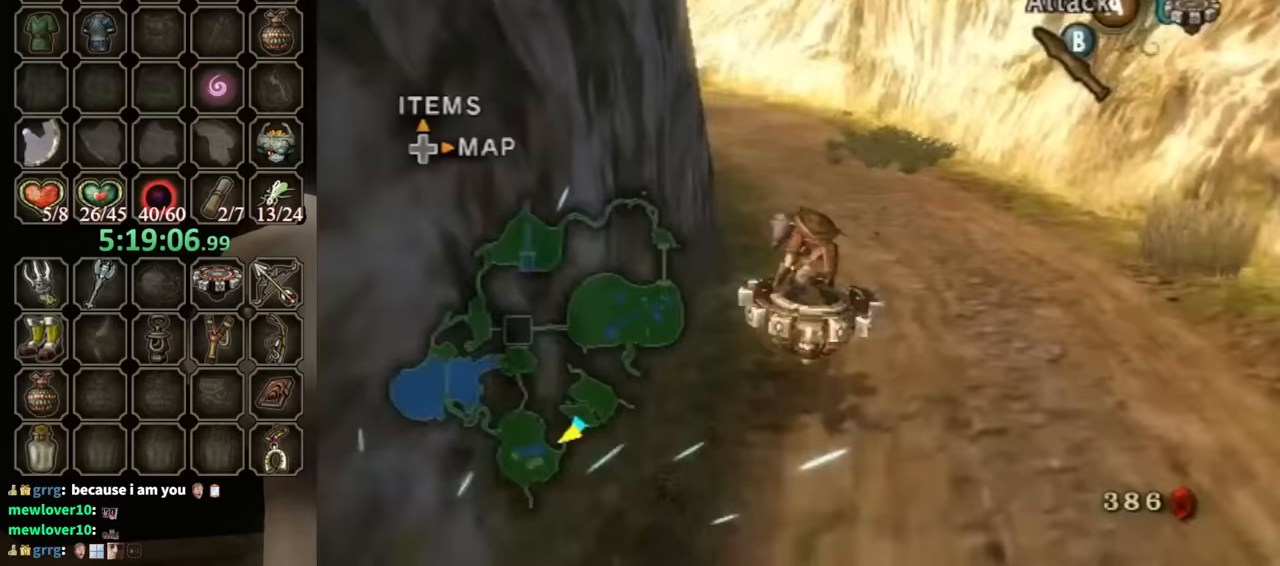
{"buttons": ["R1"], "left_stick": "up-left", "right_stick": "center", "events": [[100, "left_stick", "left"], [467, "left_stick", "up-left"]]}
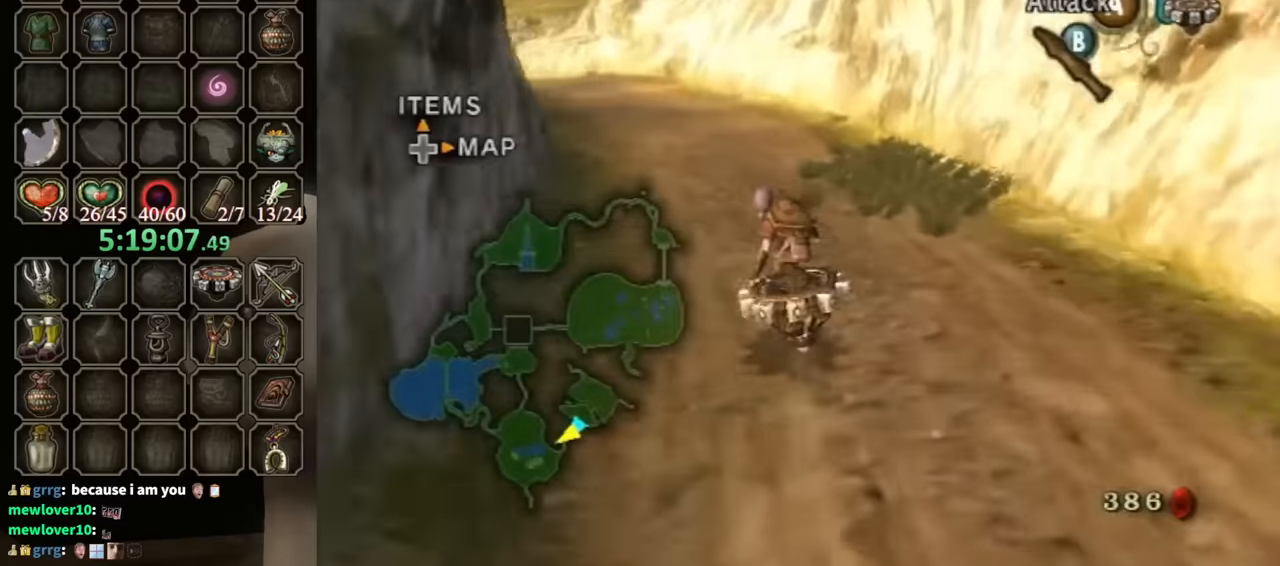
{"buttons": ["R1"], "left_stick": "center", "right_stick": "center", "events": [[433, "left_stick", "center"]]}
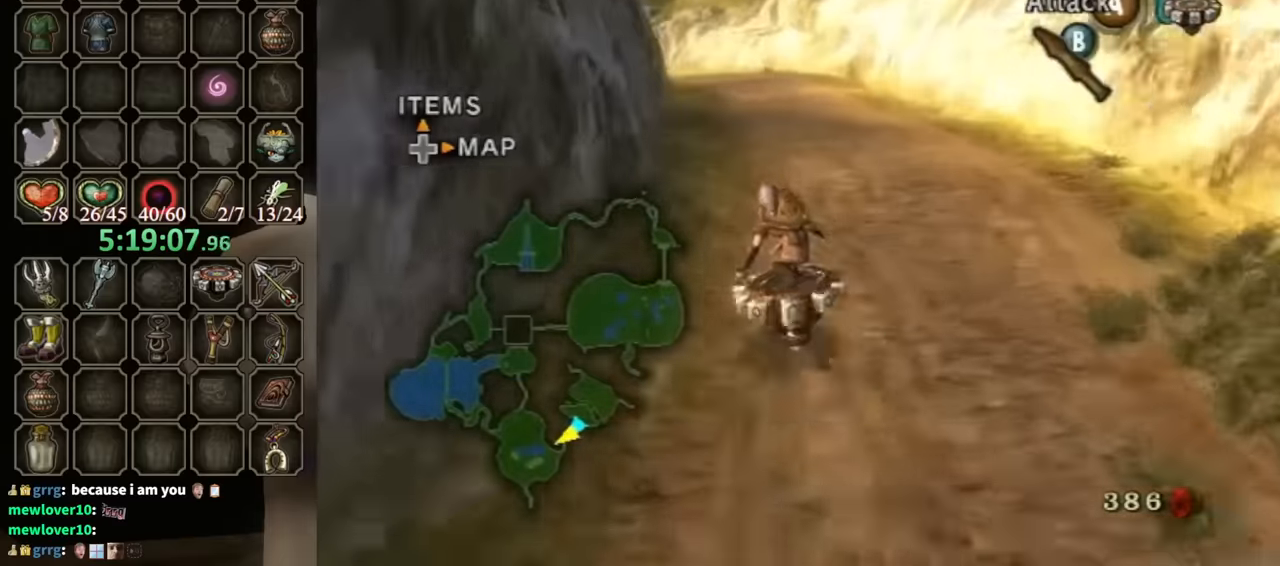
{"buttons": ["R1"], "left_stick": "center", "right_stick": "center", "events": [[100, "left_stick", "up-right"], [300, "left_stick", "center"]]}
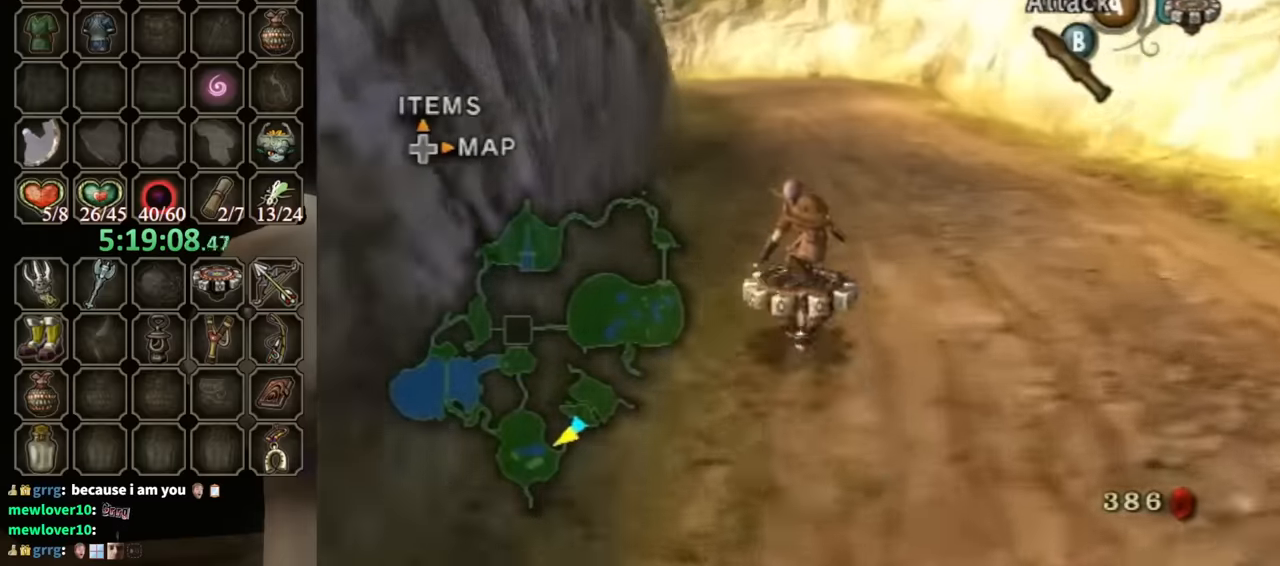
{"buttons": ["R1"], "left_stick": "center", "right_stick": "center", "events": [[67, "left_stick", "up-left"], [200, "left_stick", "center"]]}
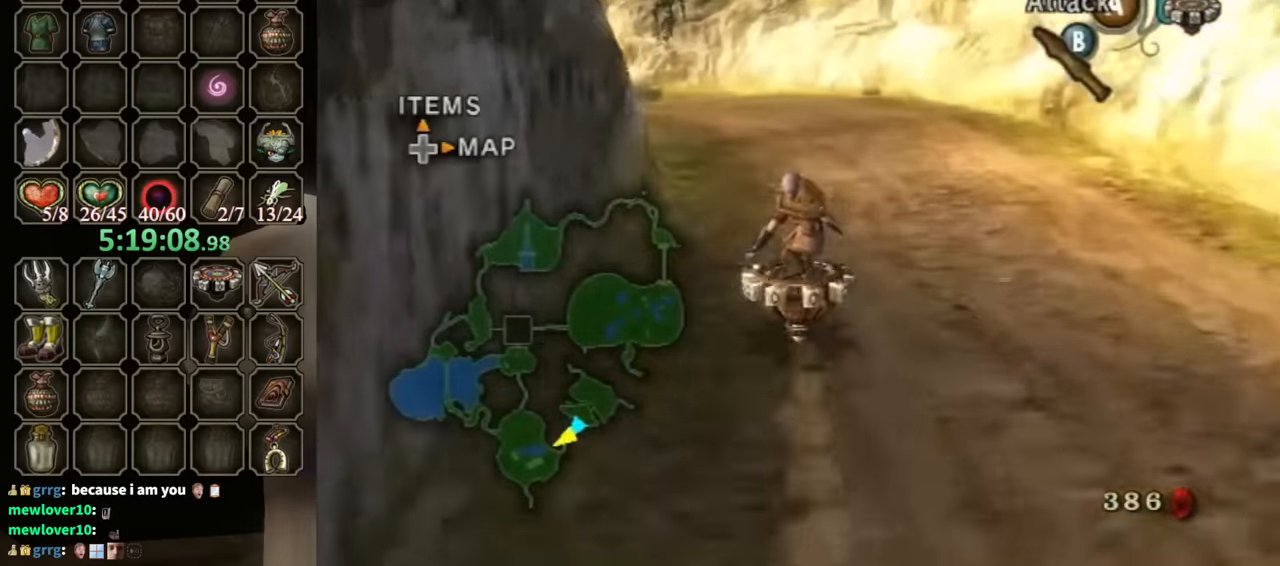
{"buttons": ["R1"], "left_stick": "left", "right_stick": "center", "events": [[133, "left_stick", "left"]]}
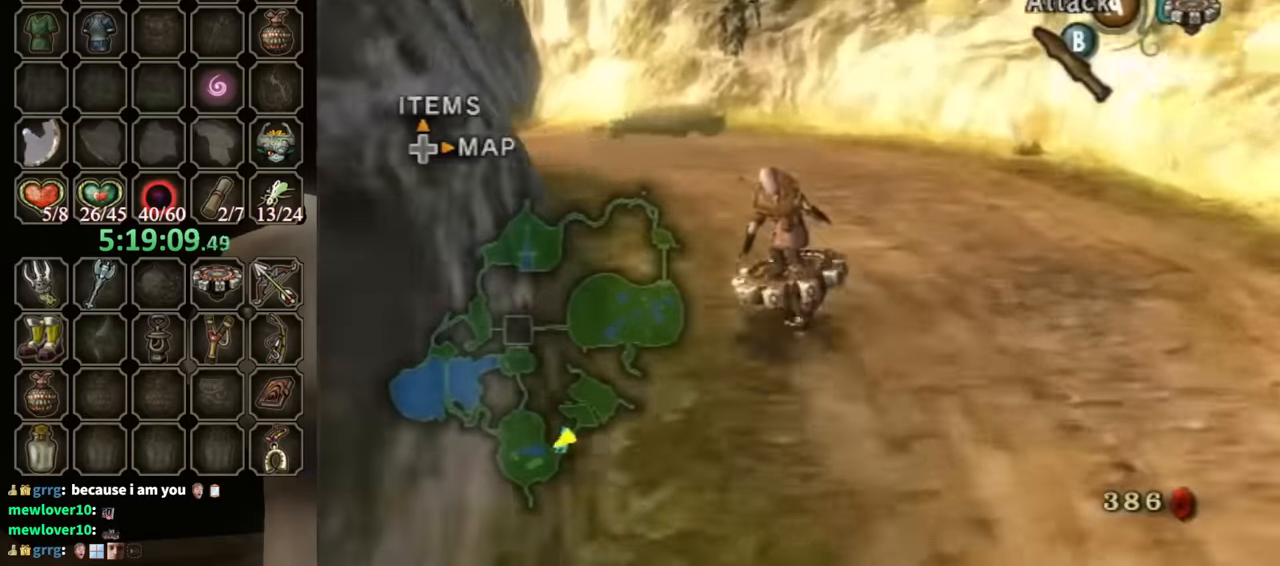
{"buttons": ["R1"], "left_stick": "center", "right_stick": "center", "events": [[300, "left_stick", "center"]]}